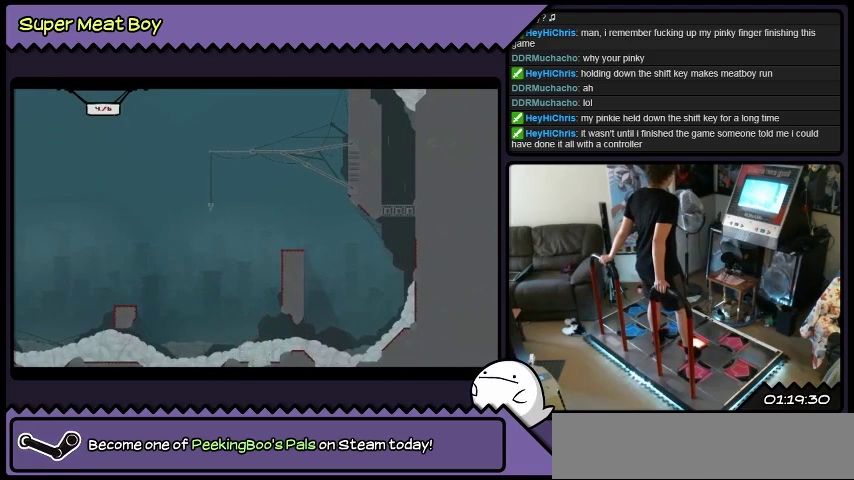
Gameplay with a controller (Xbox layout); each line is a JSON object with the inputs held at the frame after it. "events" lists button and stick changes between this image and that frame as [ms after this image, input, new state], when the widget could be followed in between. Not read: DPAD_RIGHT L1 L2 L3 R1 R2 R3.
{"buttons": [], "events": []}
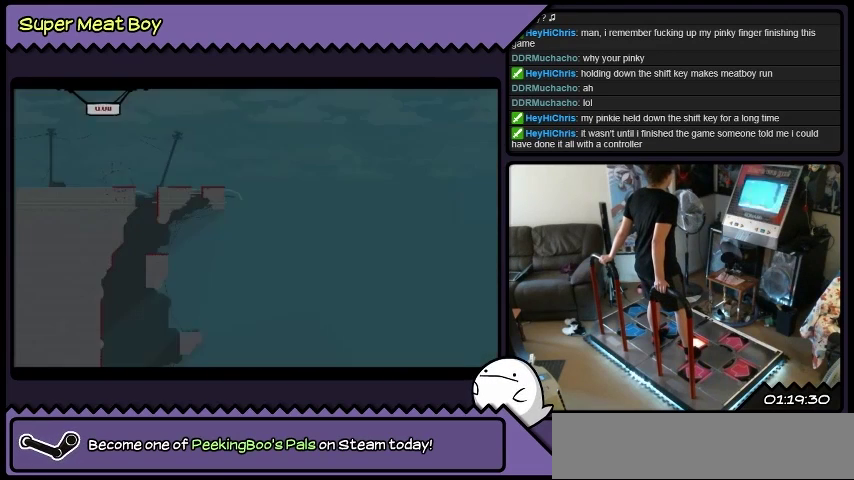
{"buttons": [], "events": []}
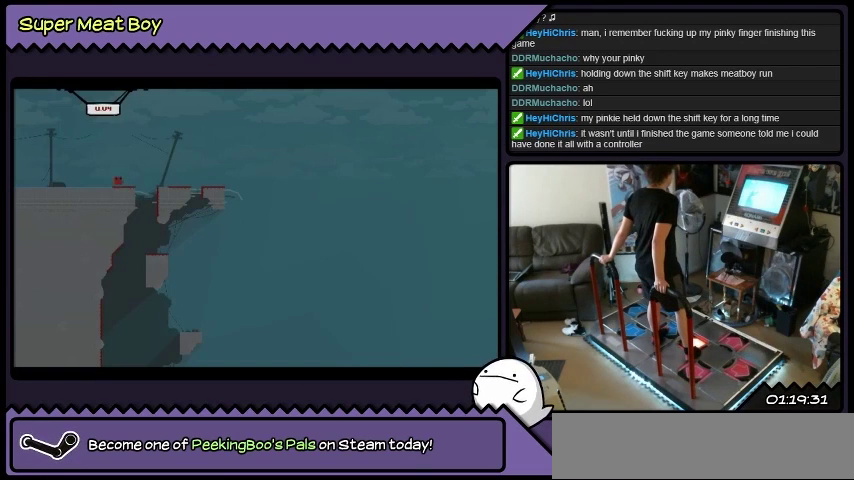
{"buttons": ["A"], "events": [[467, "A", "down"]]}
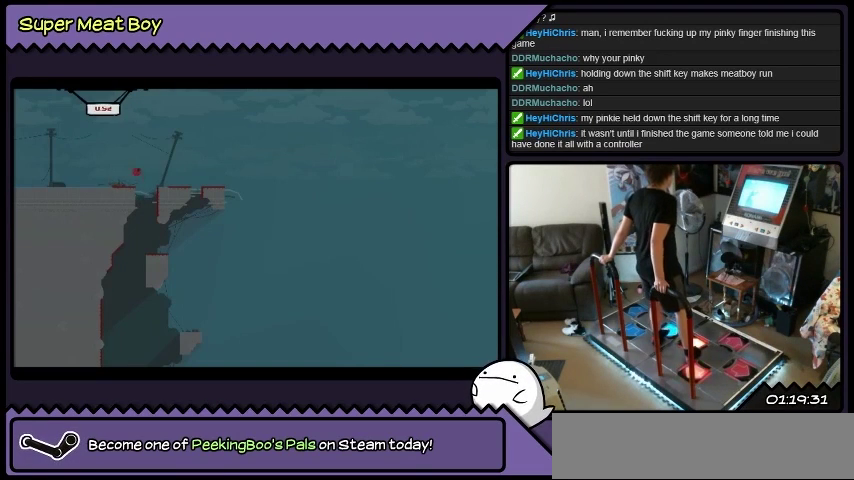
{"buttons": ["A"], "events": []}
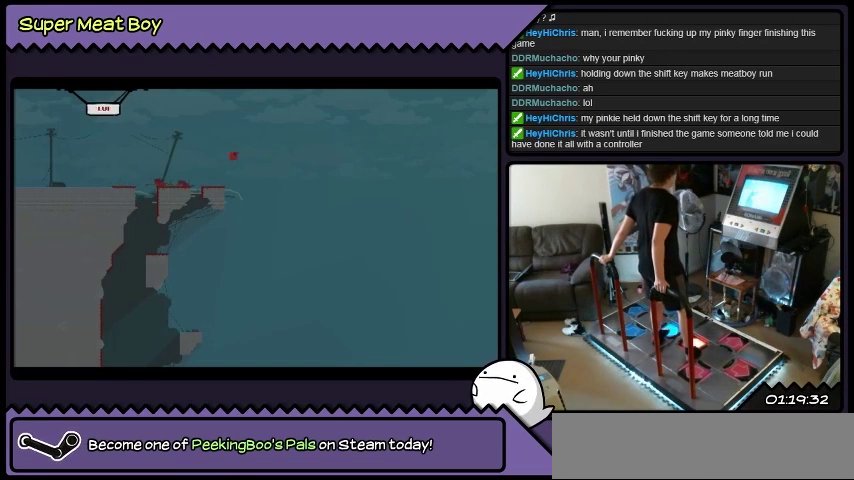
{"buttons": [], "events": [[367, "A", "up"]]}
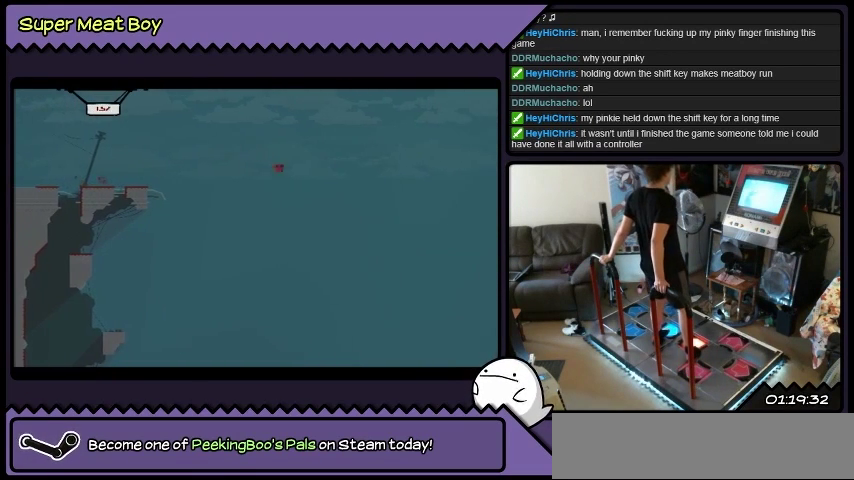
{"buttons": [], "events": []}
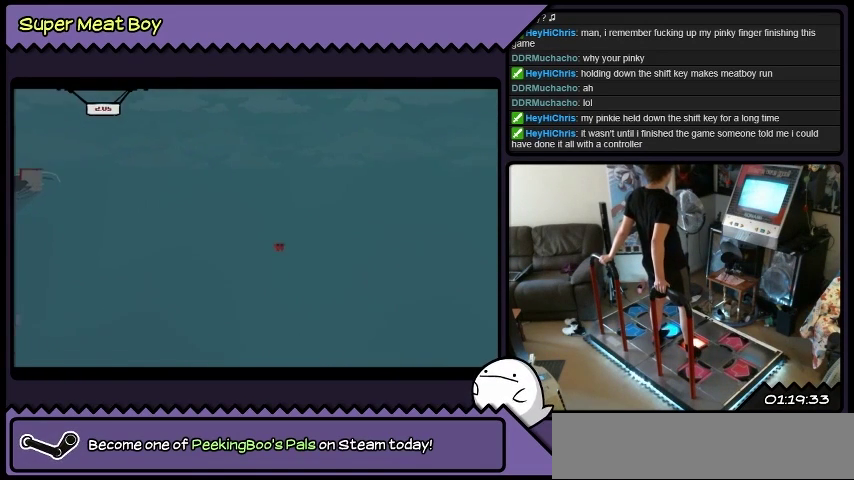
{"buttons": [], "events": []}
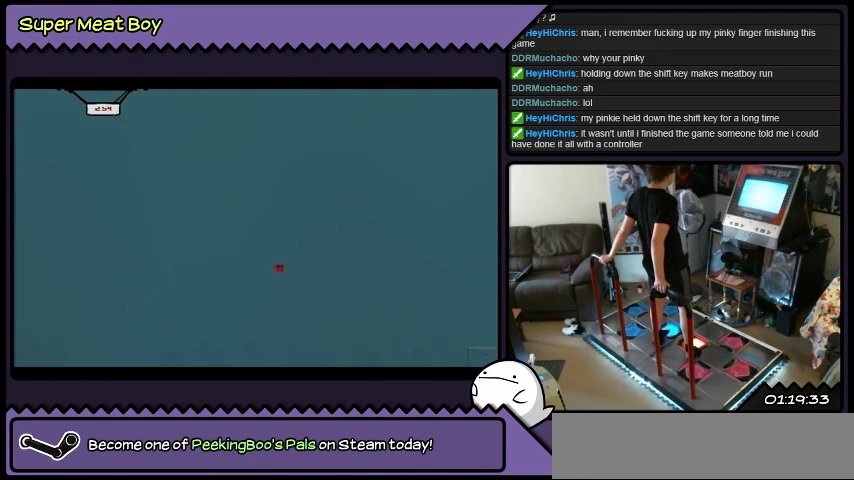
{"buttons": [], "events": []}
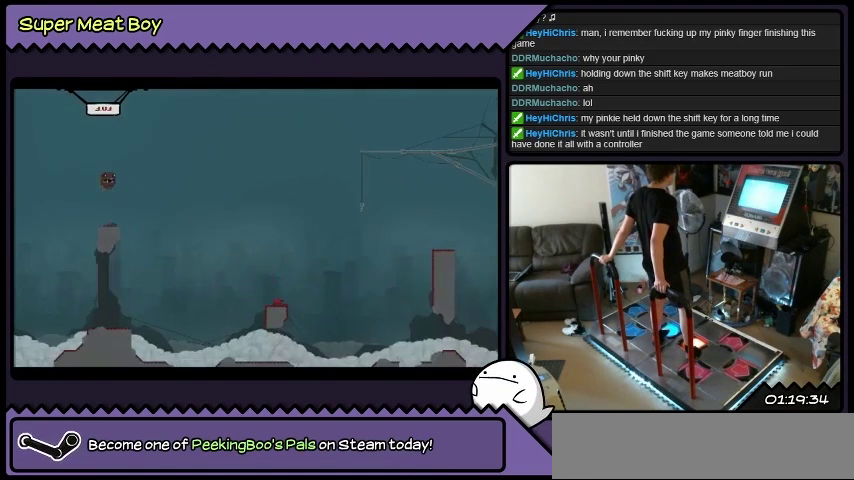
{"buttons": ["A"], "events": [[67, "A", "down"], [300, "A", "up"], [467, "A", "down"]]}
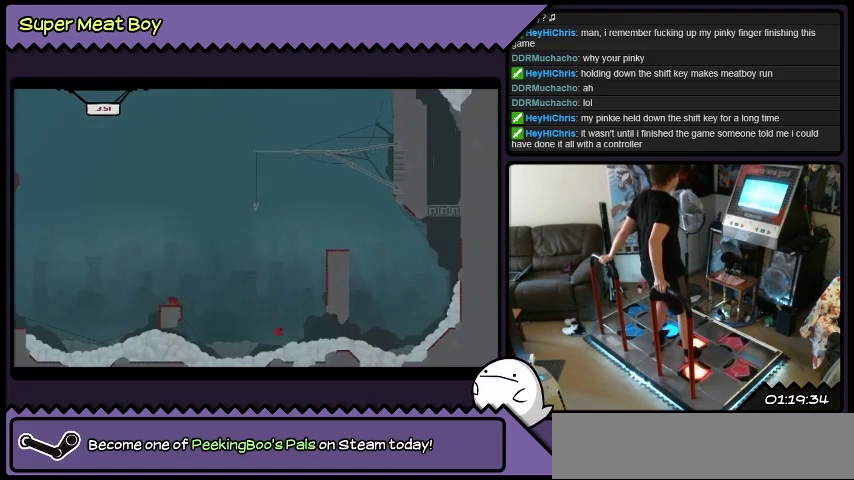
{"buttons": [], "events": [[234, "A", "up"]]}
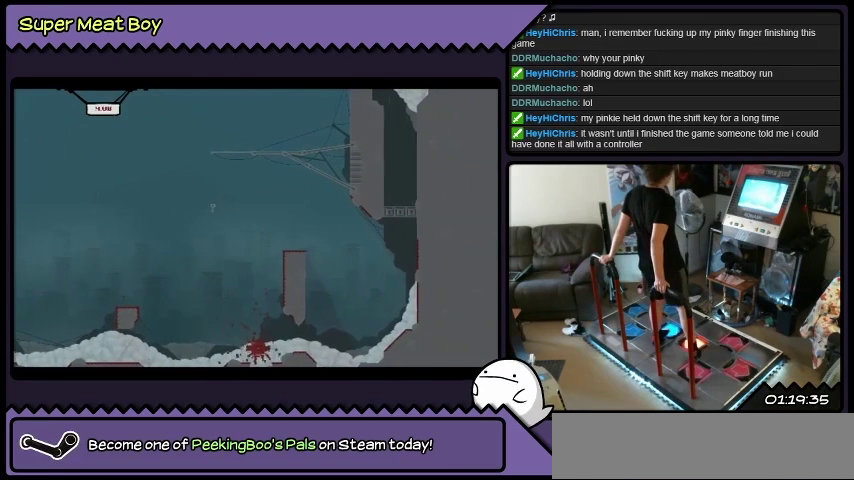
{"buttons": ["X"], "events": [[334, "X", "down"]]}
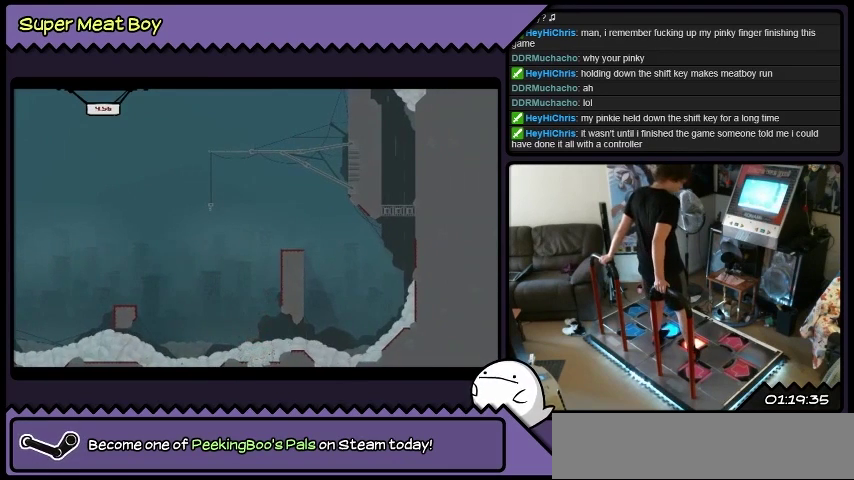
{"buttons": ["X"], "events": [[201, "X", "up"], [367, "X", "down"]]}
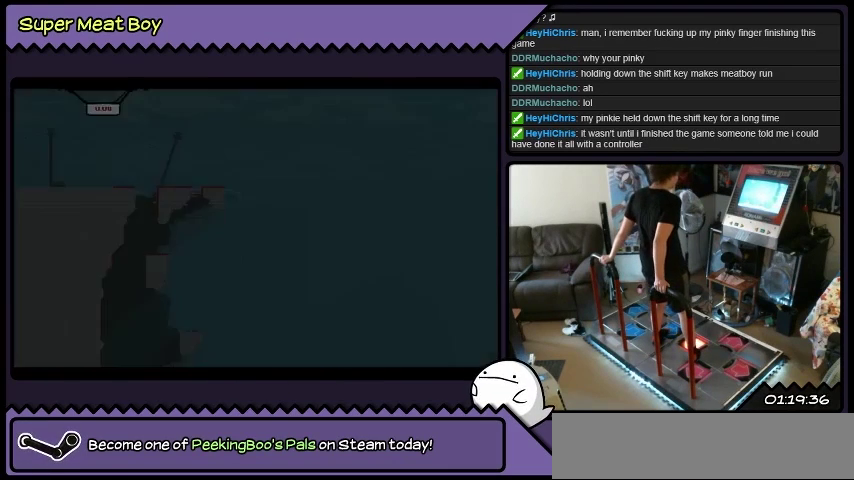
{"buttons": ["X"], "events": []}
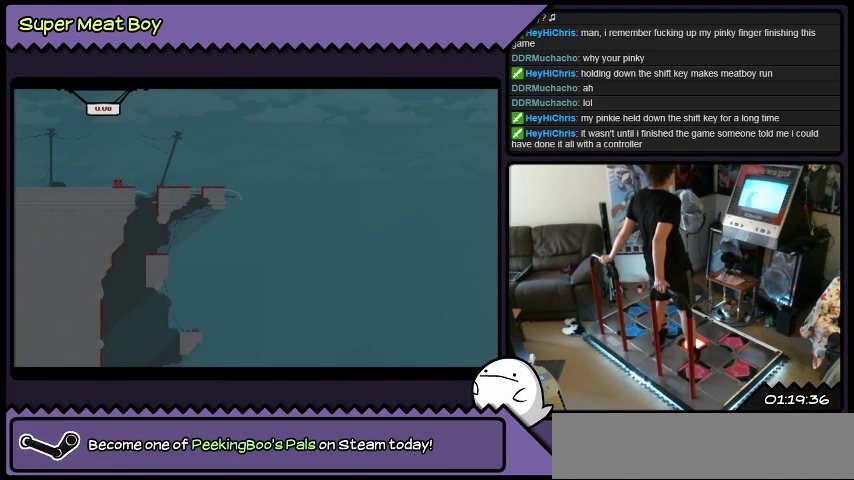
{"buttons": ["X"], "events": []}
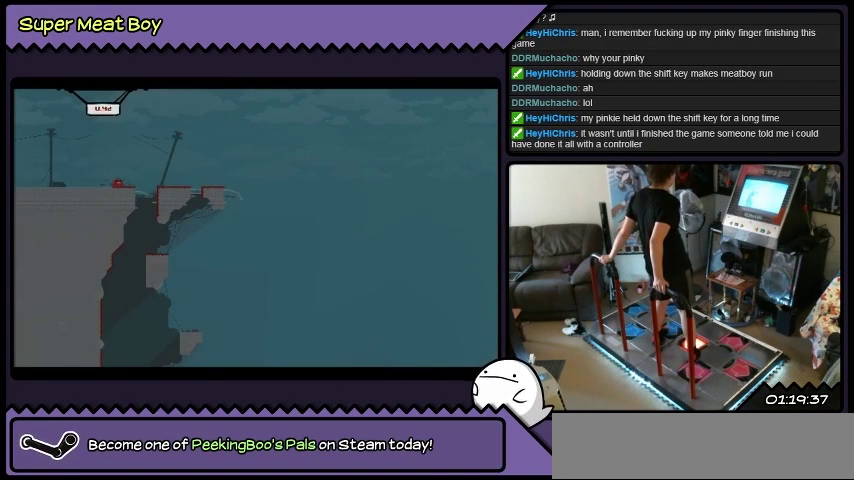
{"buttons": ["A", "X"], "events": [[467, "A", "down"]]}
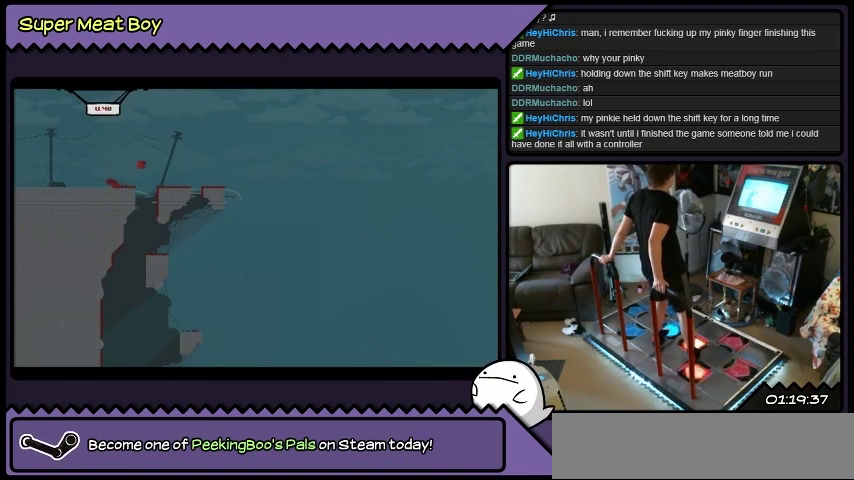
{"buttons": ["A", "X"], "events": [[267, "A", "up"], [401, "A", "down"]]}
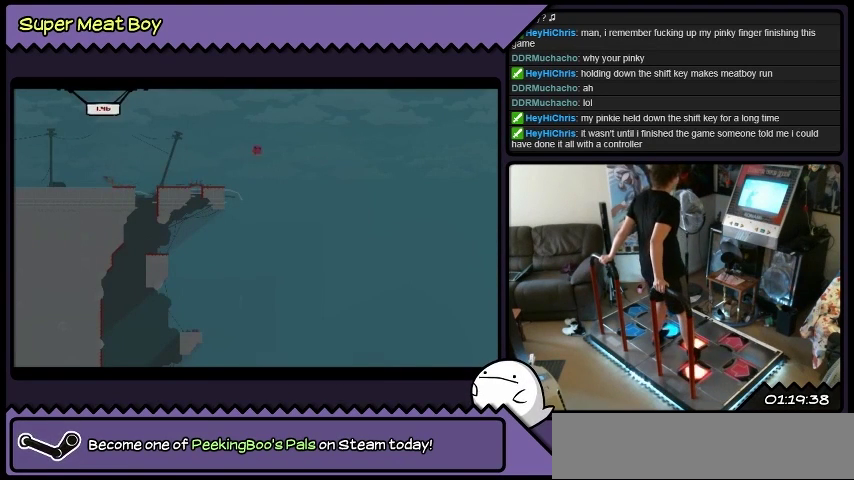
{"buttons": ["X"], "events": [[267, "A", "up"]]}
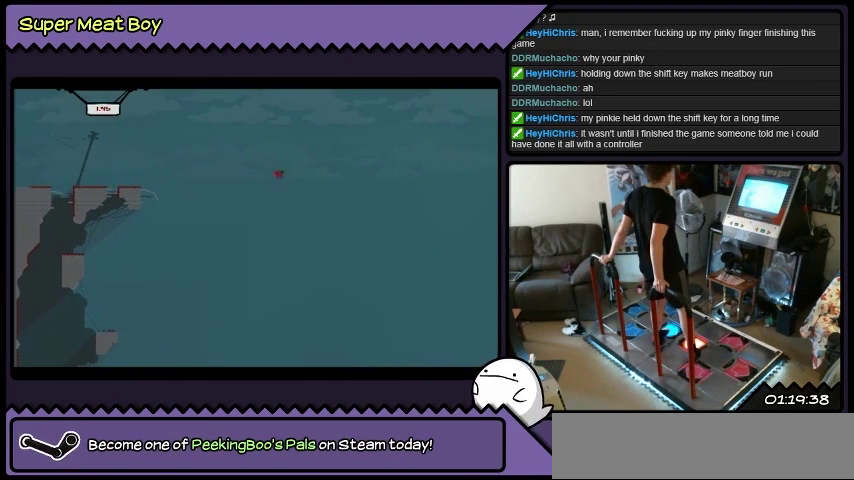
{"buttons": ["X"], "events": []}
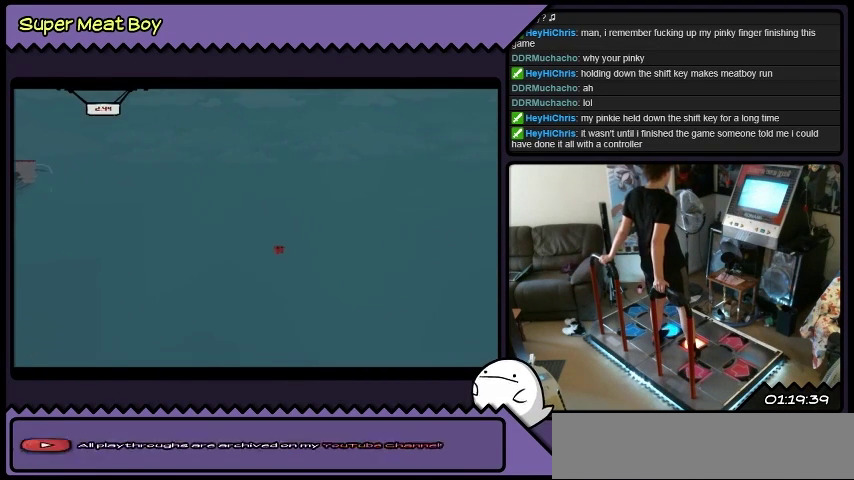
{"buttons": ["X"], "events": []}
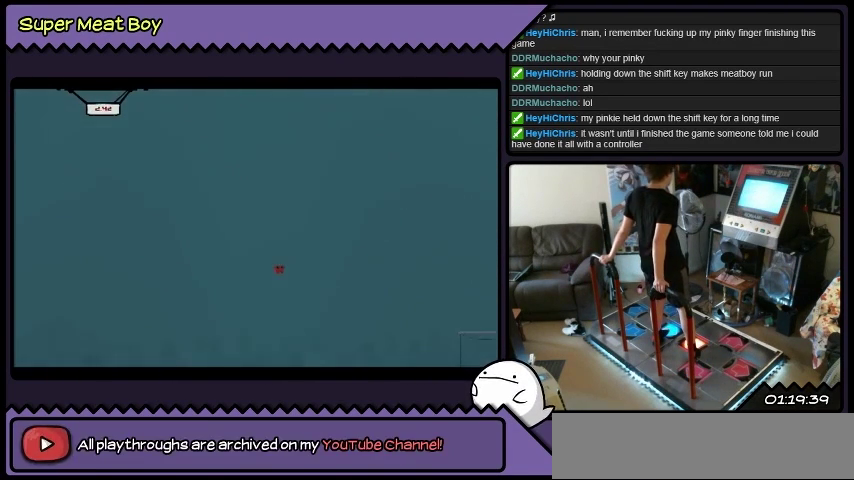
{"buttons": ["X"], "events": []}
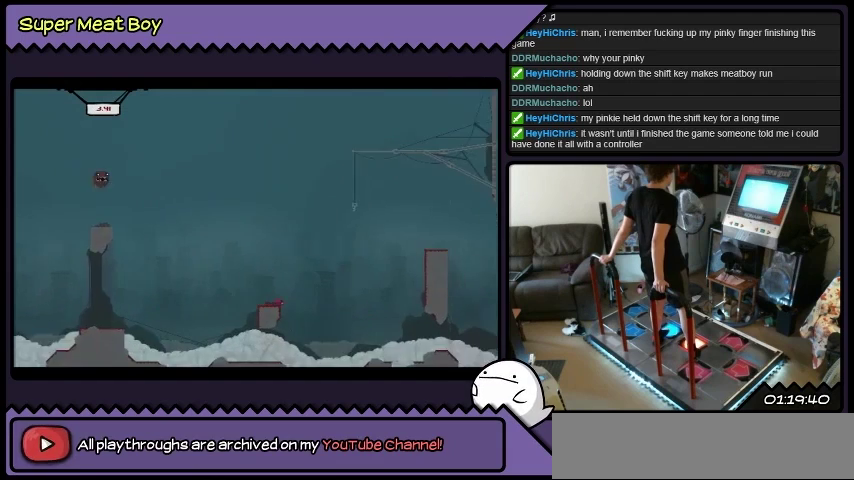
{"buttons": ["X"], "events": [[200, "A", "down"], [367, "A", "up"]]}
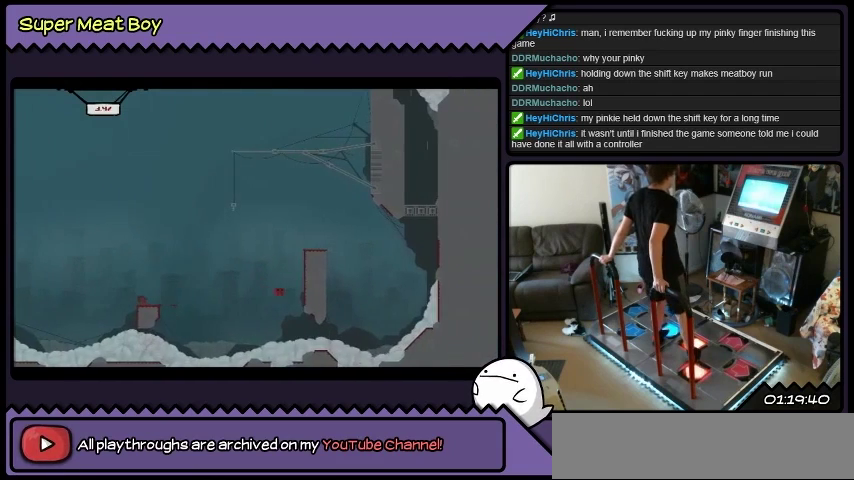
{"buttons": ["A", "X"], "events": [[334, "A", "down"]]}
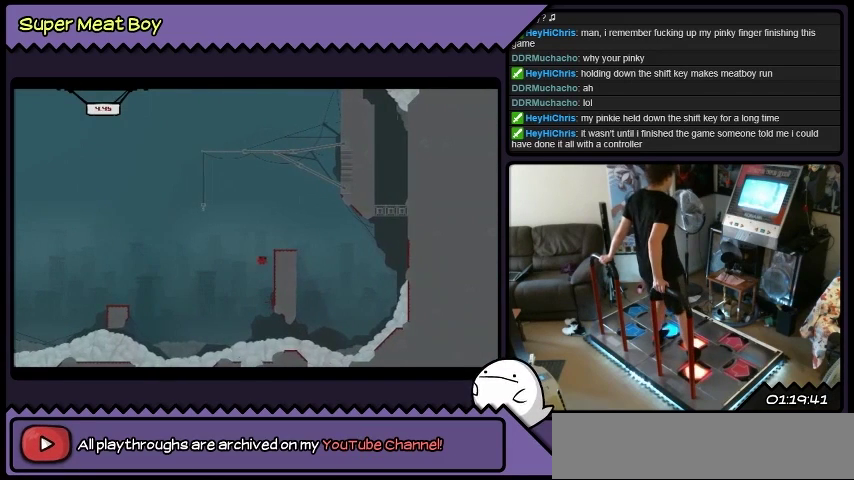
{"buttons": ["A", "X"], "events": [[167, "A", "up"], [434, "A", "down"]]}
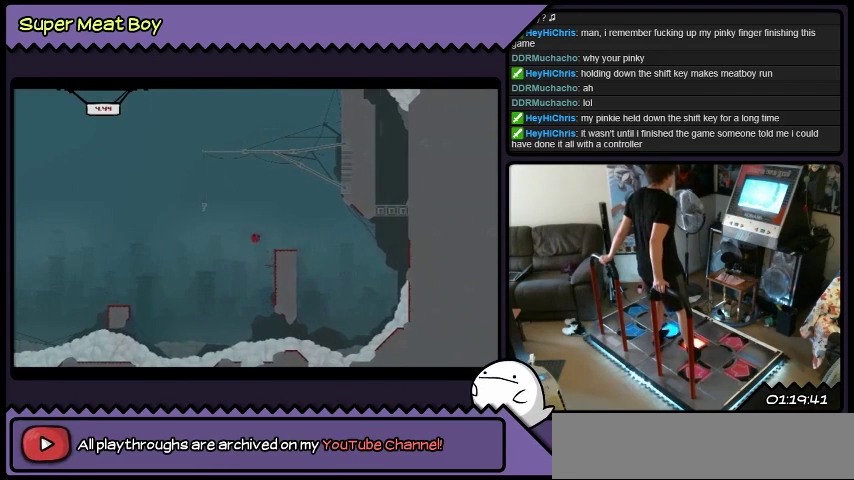
{"buttons": ["X"], "events": [[267, "A", "up"]]}
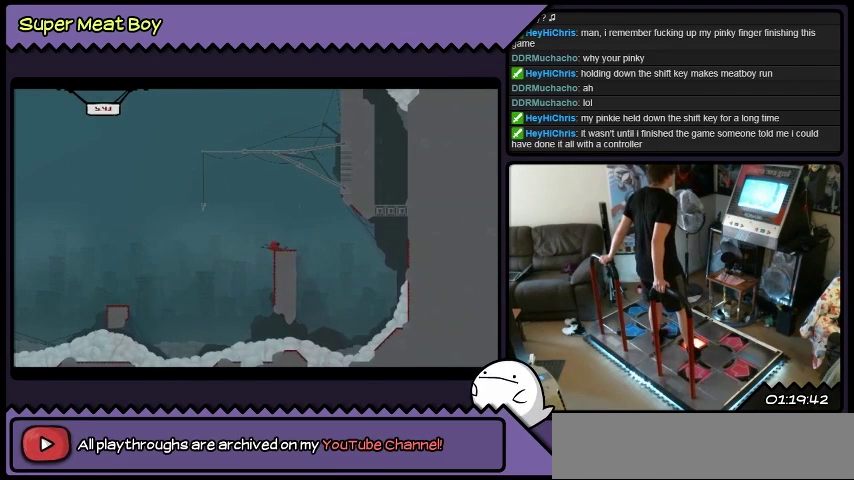
{"buttons": ["X"], "events": []}